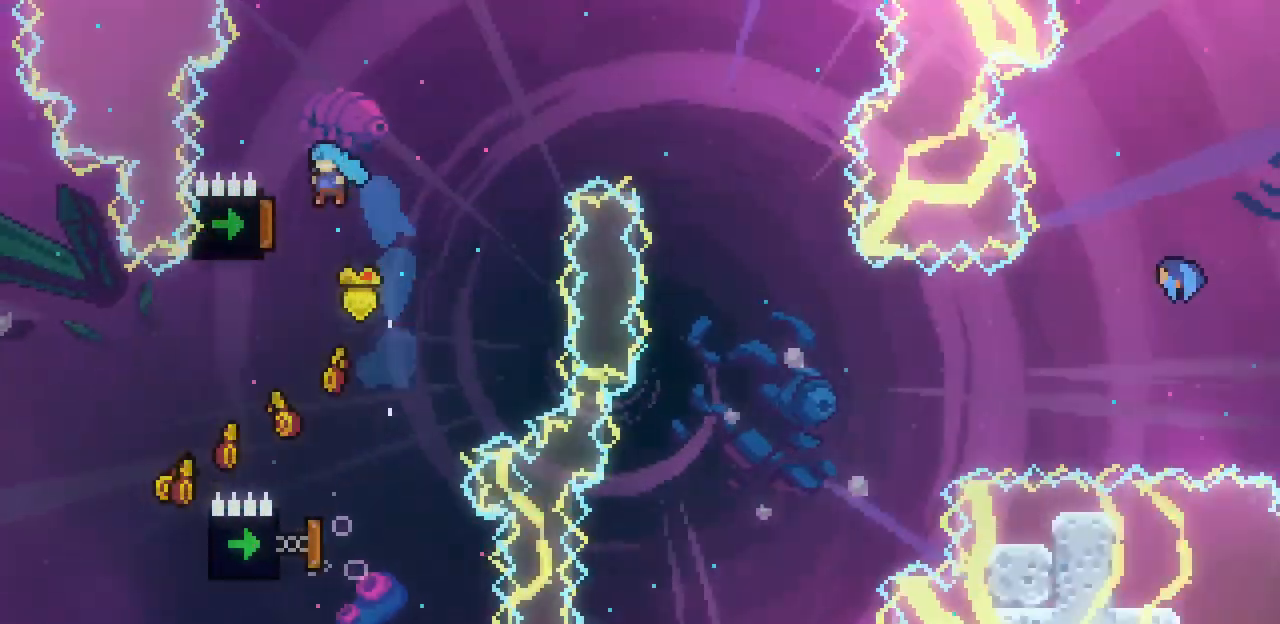
Gameplay with keyboard; each line is a JSON object with the keys held at the frame after it. "events" lists presses ("down") and releases ("up") of "c", "down", "escape", "left", "return", "right", "up", "x" and "z" between this image and that frame as [ms after this image, input, new state], when the widget could be followed in between. No other keys are recorded. Mouse input is not recorded.
{"keys": ["right"], "events": [[133, "left", "up"], [133, "right", "down"]]}
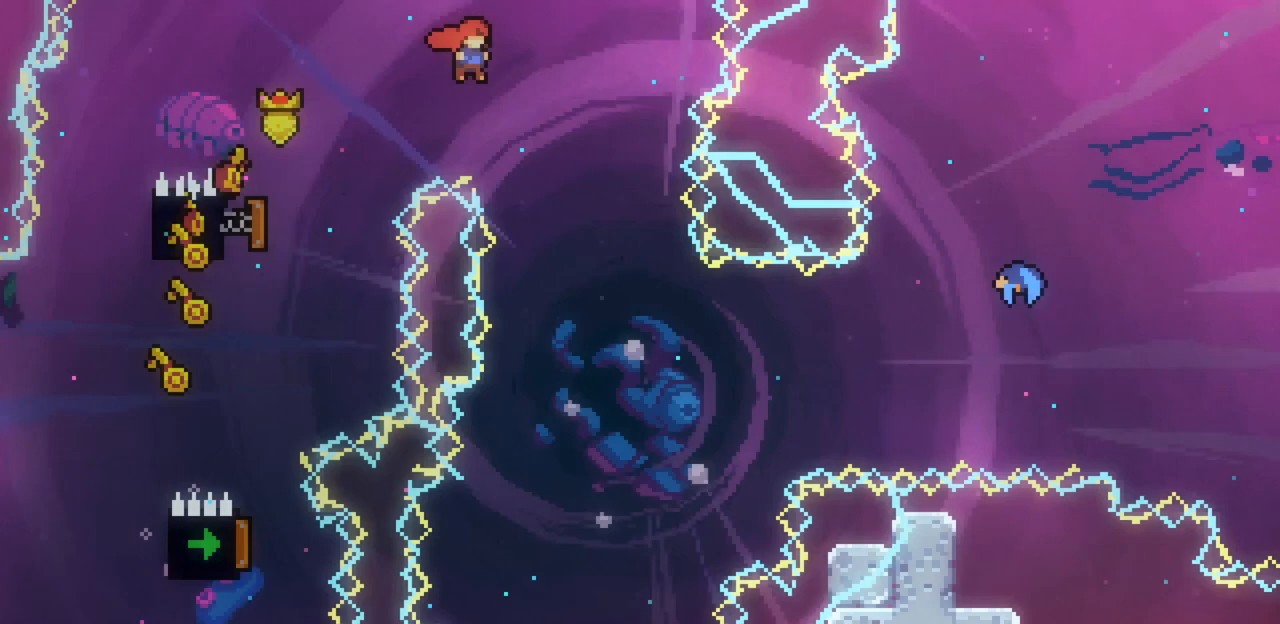
{"keys": [], "events": [[267, "right", "up"]]}
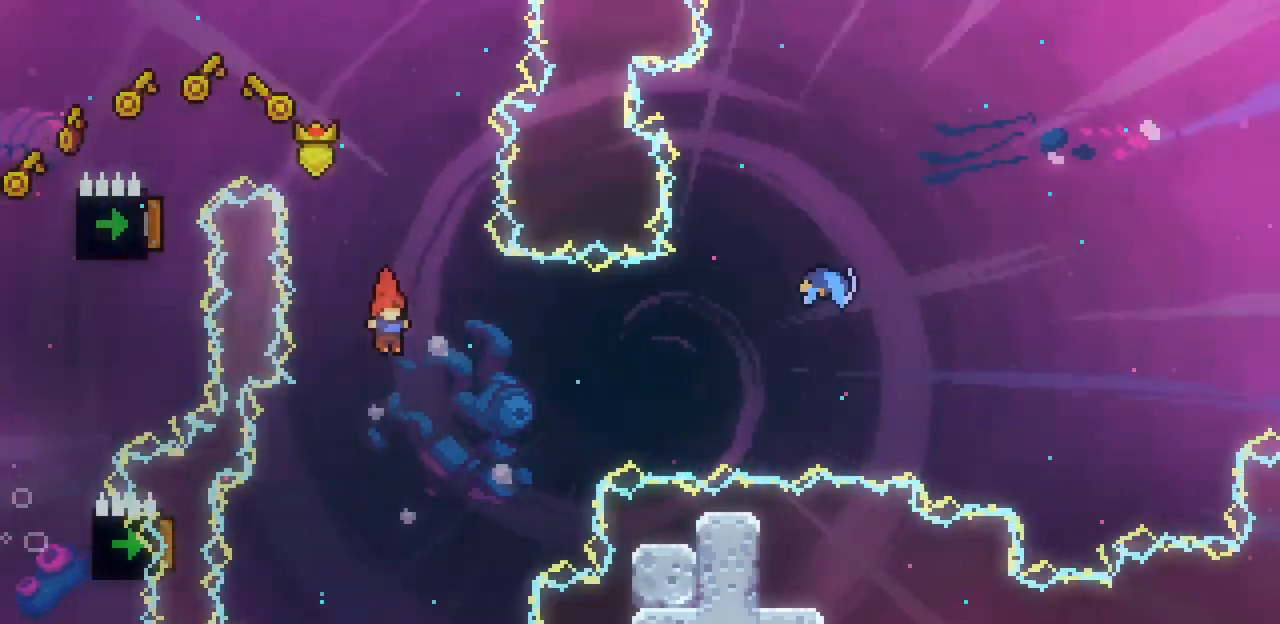
{"keys": ["left"], "events": [[233, "left", "down"], [367, "c", "down"], [500, "c", "up"]]}
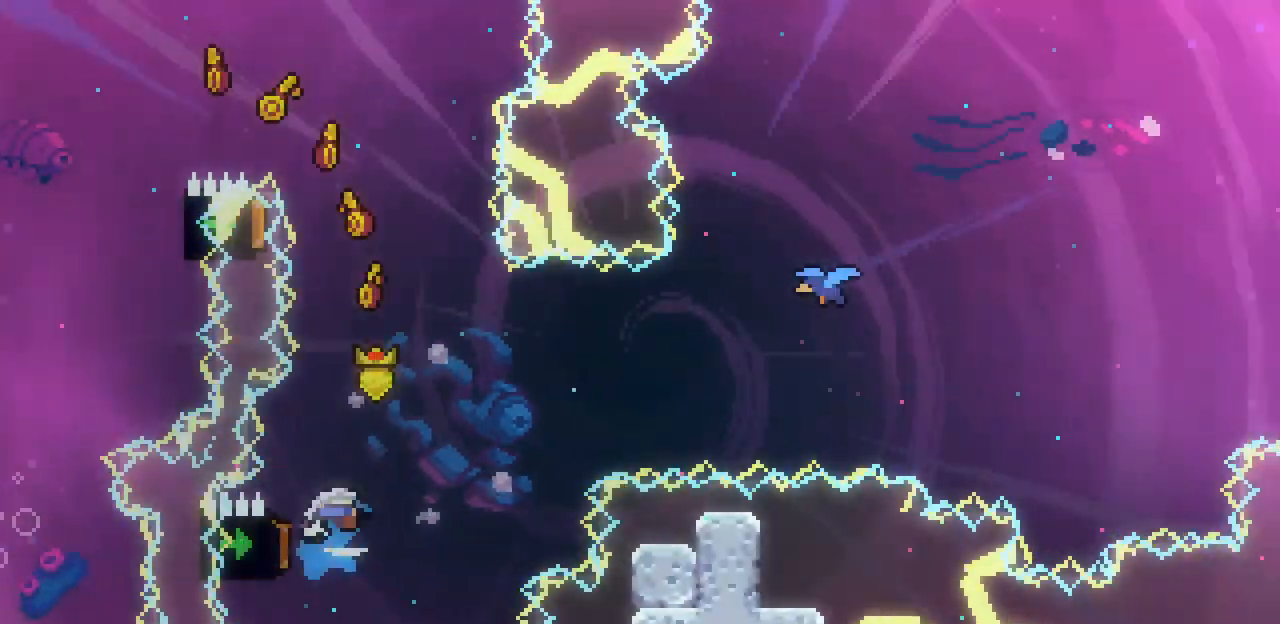
{"keys": ["right", "up"], "events": [[100, "left", "up"], [200, "right", "down"], [367, "up", "down"]]}
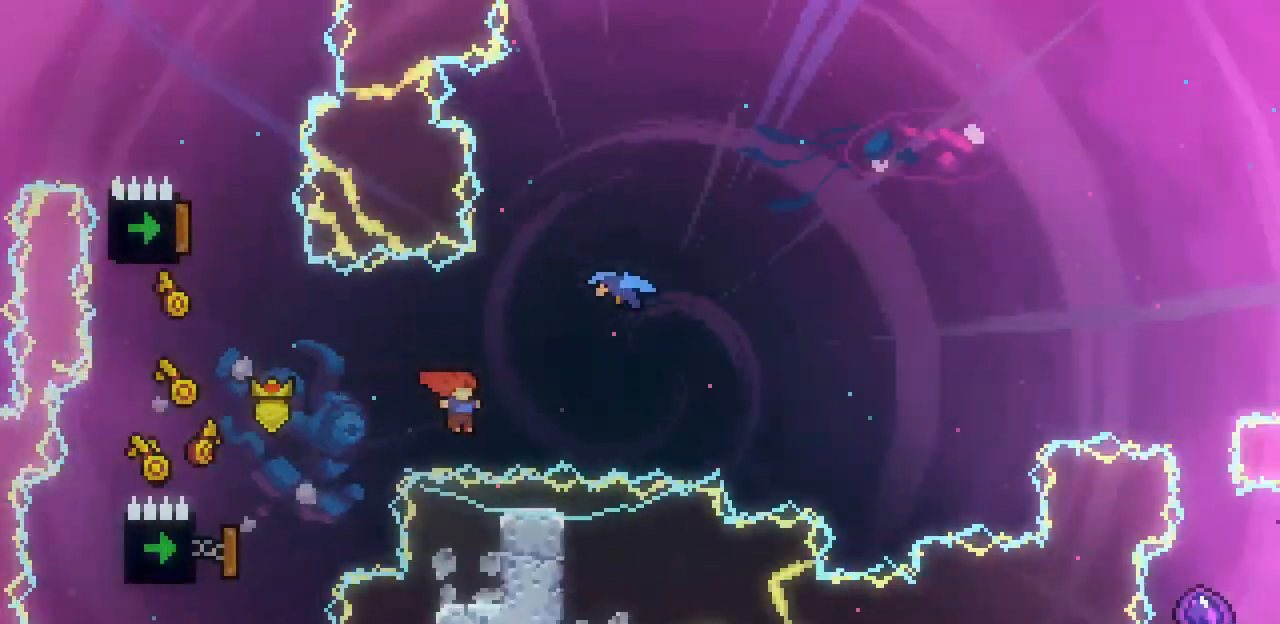
{"keys": ["right"], "events": [[67, "c", "down"], [200, "c", "up"], [300, "up", "up"]]}
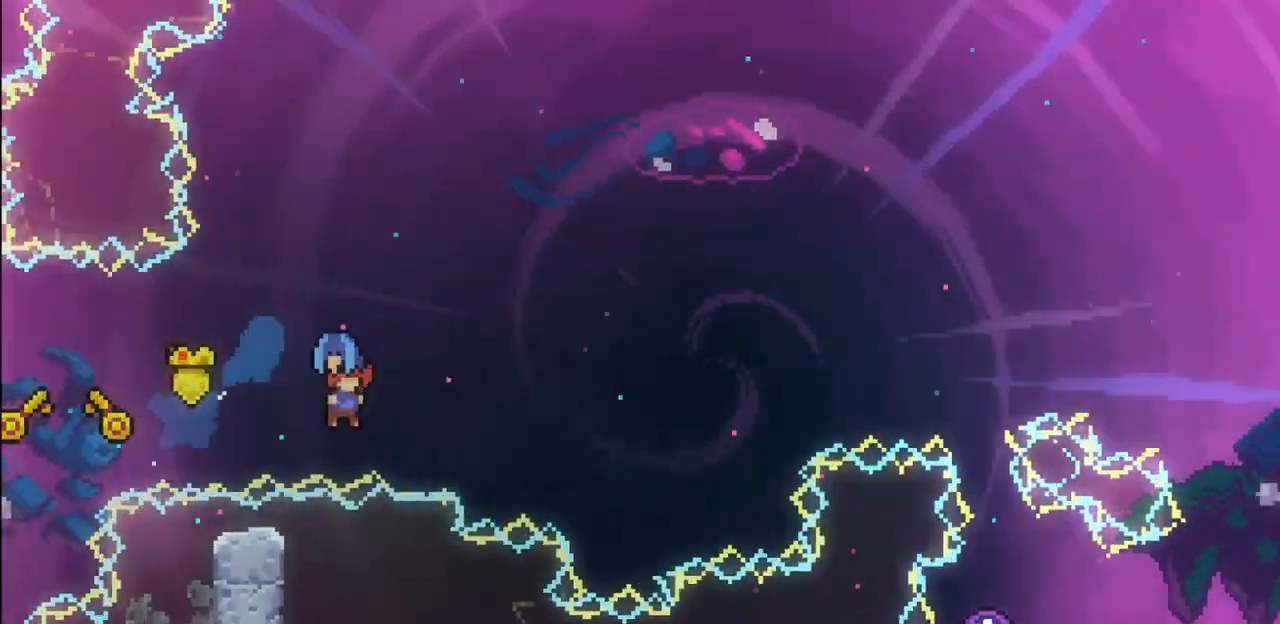
{"keys": ["right", "x"], "events": [[133, "x", "down"], [267, "x", "up"], [400, "x", "down"]]}
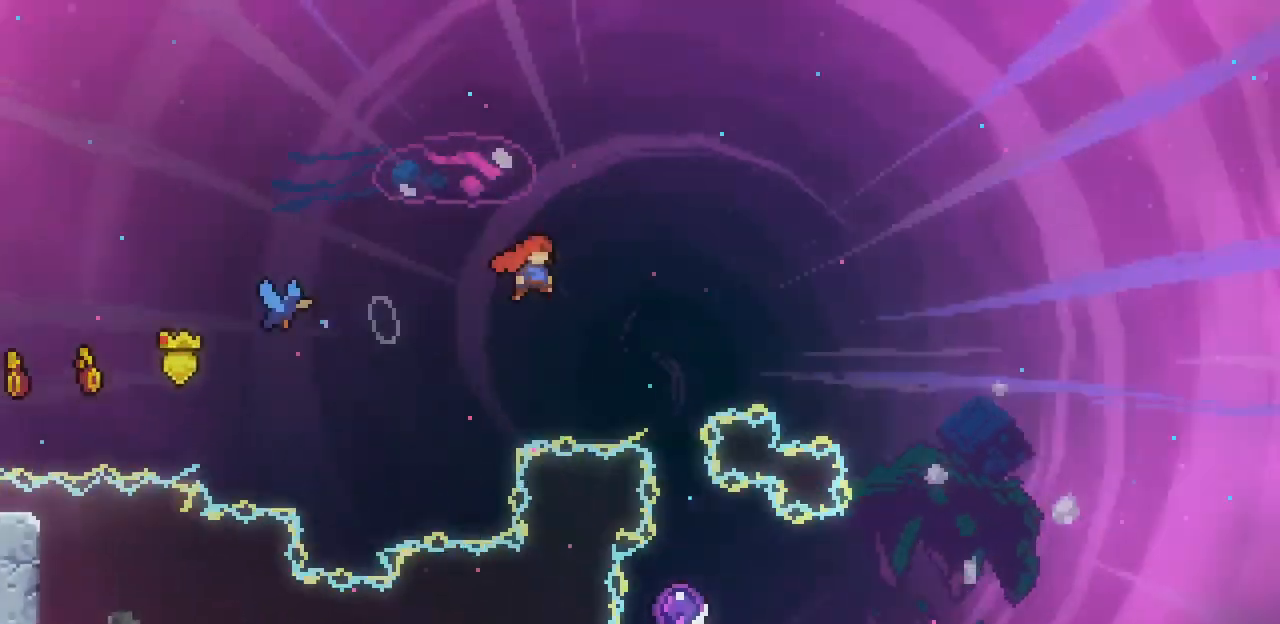
{"keys": ["left", "x"], "events": [[133, "x", "up"], [233, "left", "down"], [233, "right", "up"], [433, "x", "down"]]}
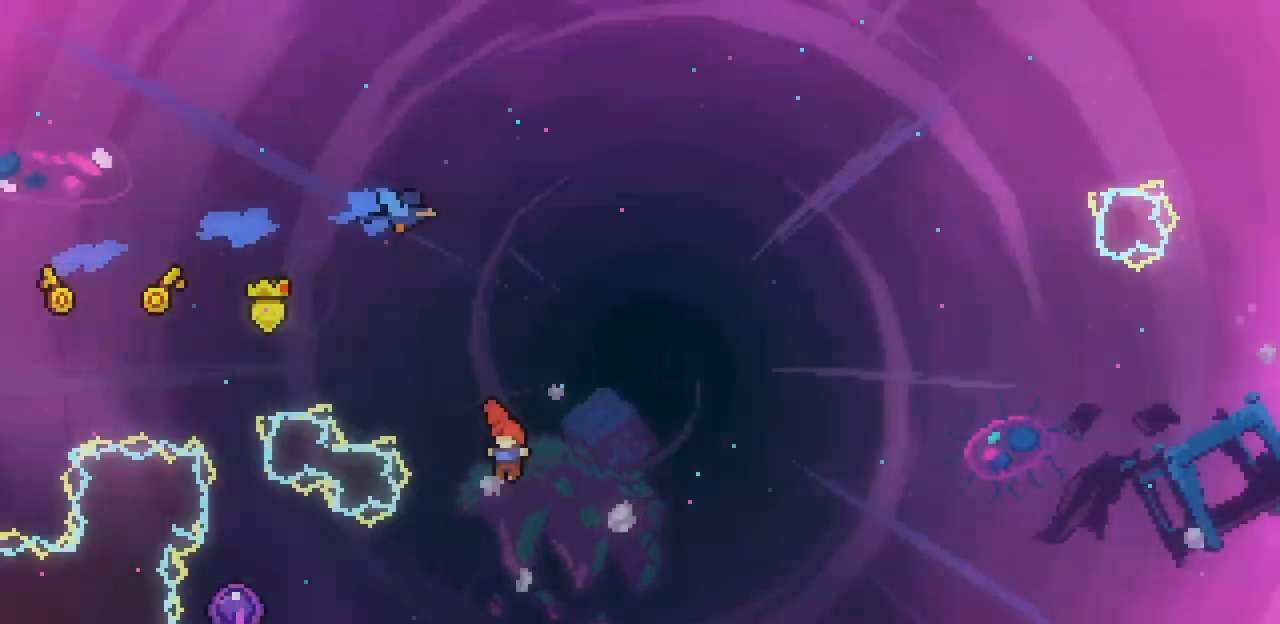
{"keys": ["left"], "events": [[300, "c", "down"], [433, "c", "up"], [500, "x", "up"]]}
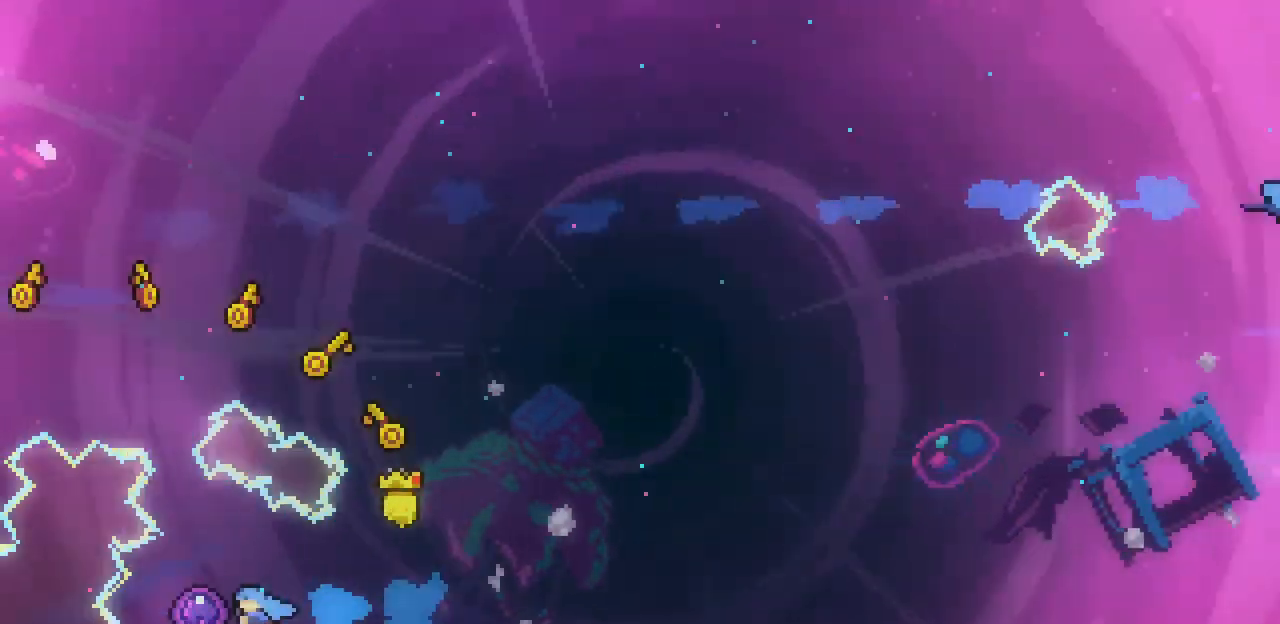
{"keys": [], "events": [[167, "left", "up"]]}
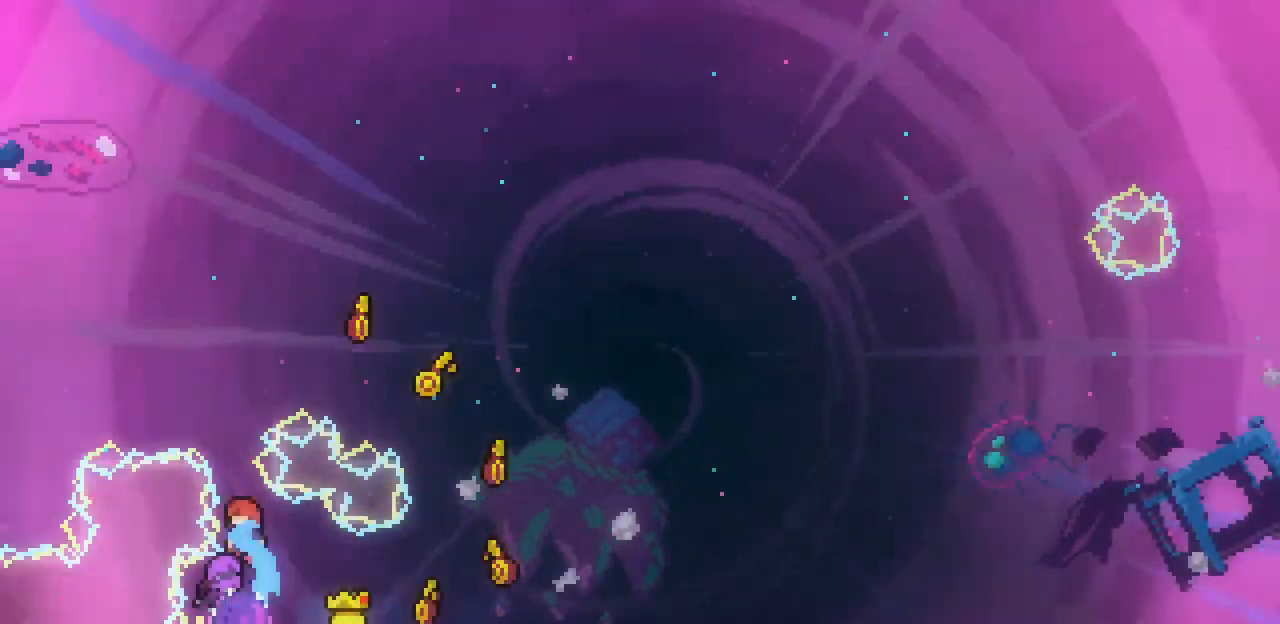
{"keys": ["left"], "events": [[367, "left", "down"]]}
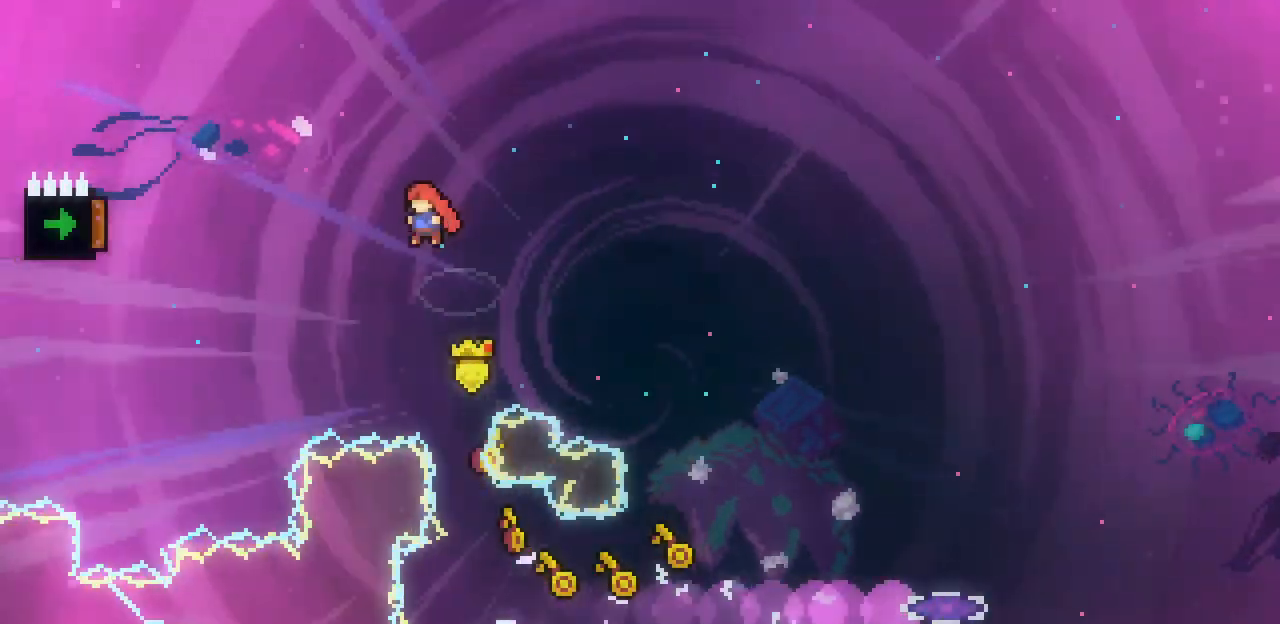
{"keys": ["left", "up"], "events": [[67, "up", "down"], [300, "c", "down"], [433, "c", "up"]]}
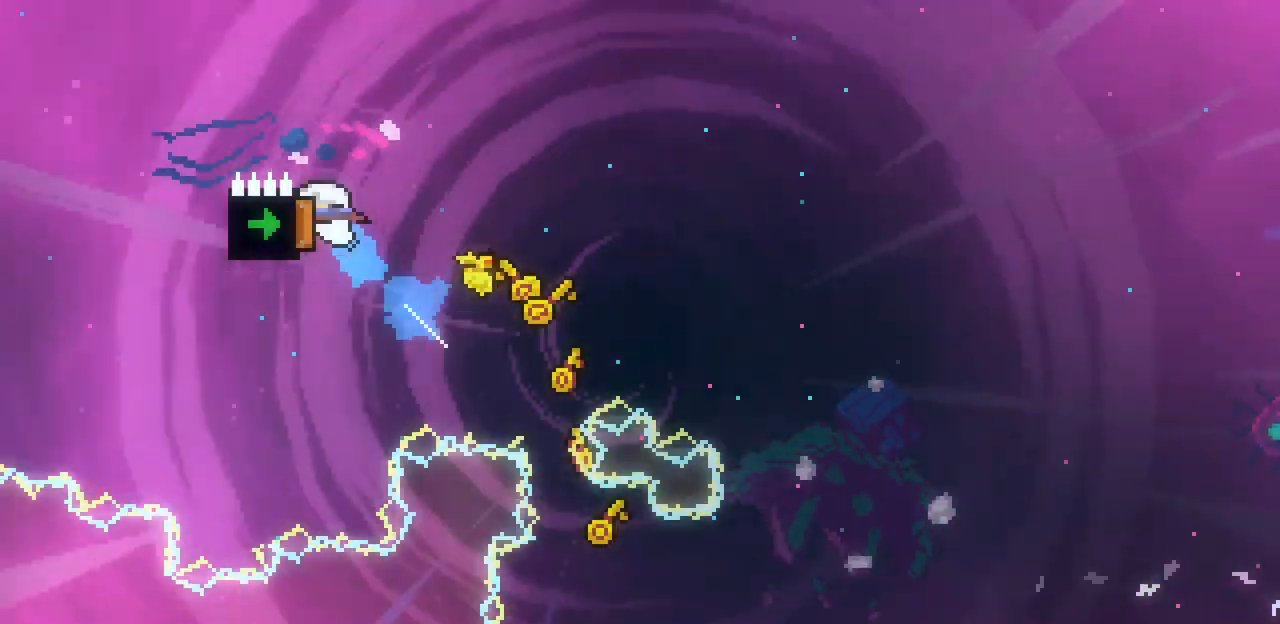
{"keys": [], "events": [[67, "left", "up"], [67, "right", "down"], [67, "up", "up"], [500, "right", "up"]]}
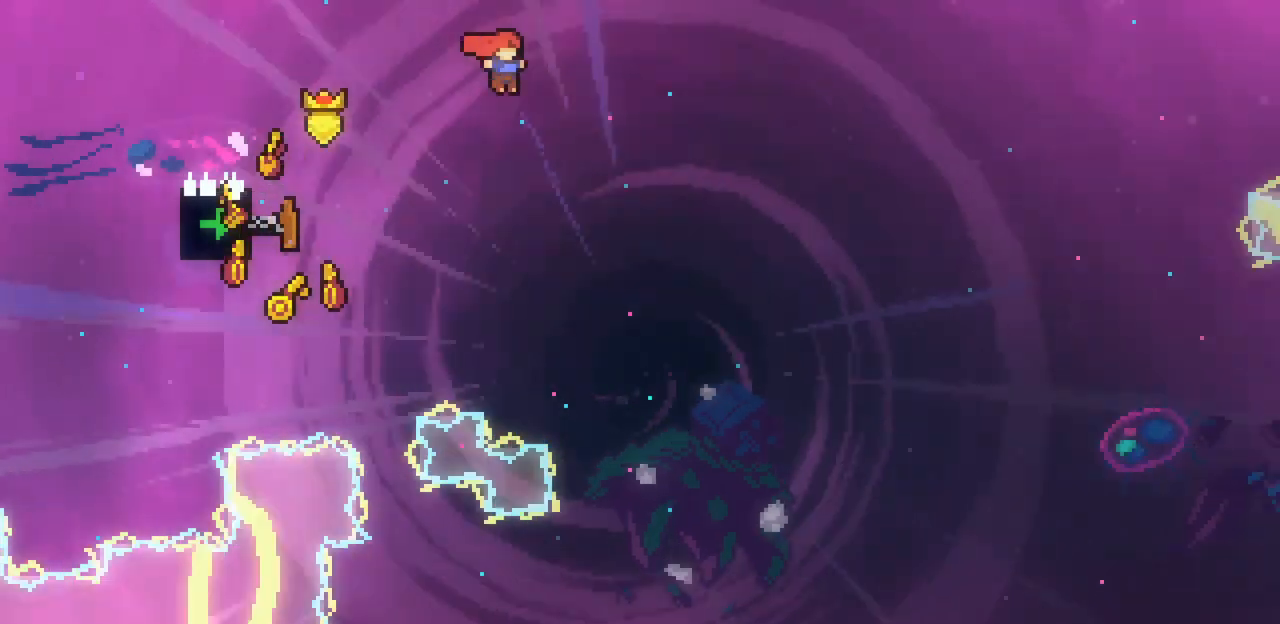
{"keys": ["c", "left", "up"], "events": [[300, "left", "down"], [300, "up", "down"], [433, "c", "down"]]}
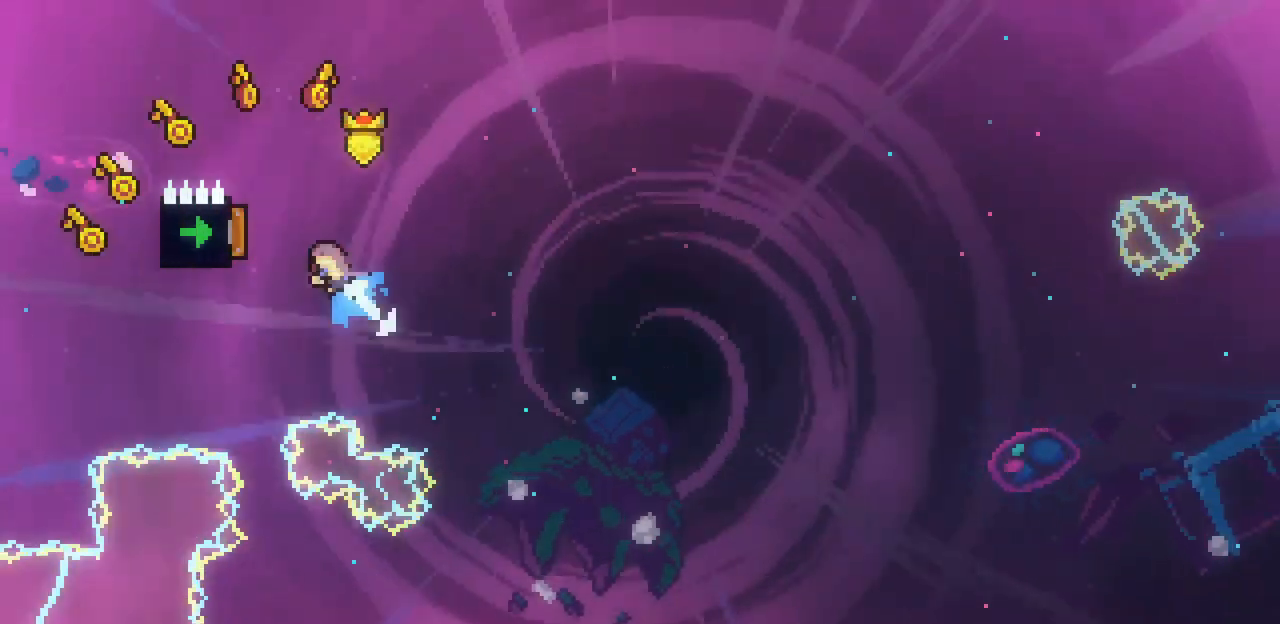
{"keys": ["right"], "events": [[67, "c", "up"], [167, "up", "up"], [200, "left", "up"], [200, "right", "down"]]}
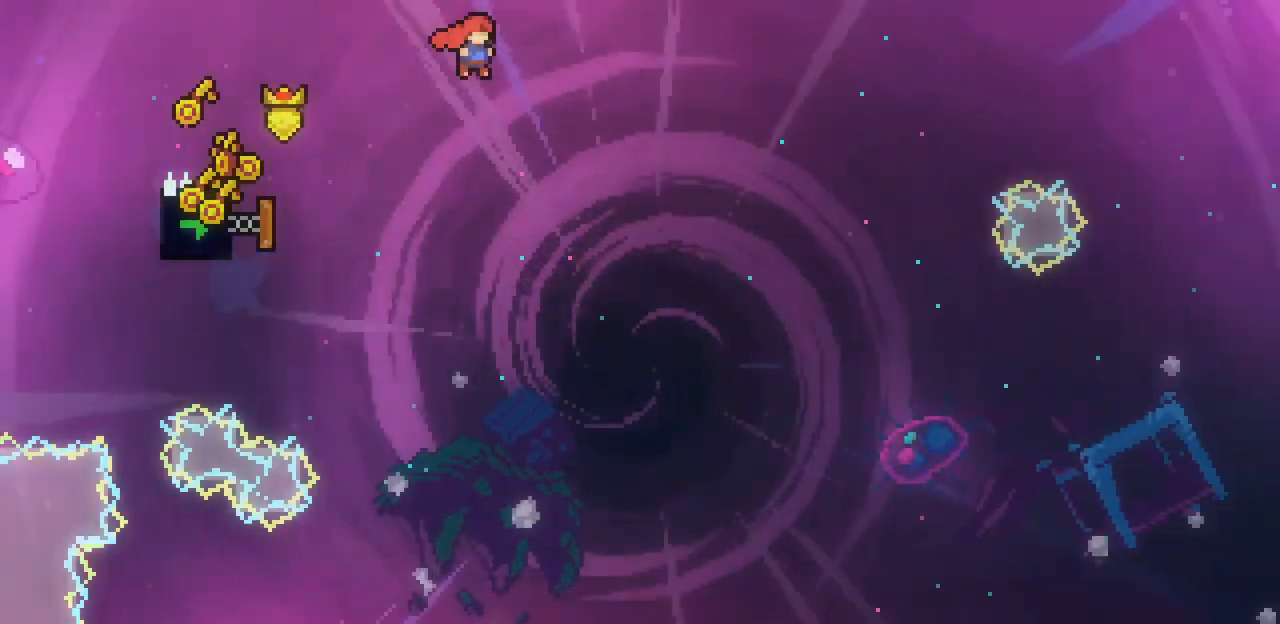
{"keys": ["c", "left"], "events": [[33, "right", "up"], [300, "left", "down"], [400, "c", "down"]]}
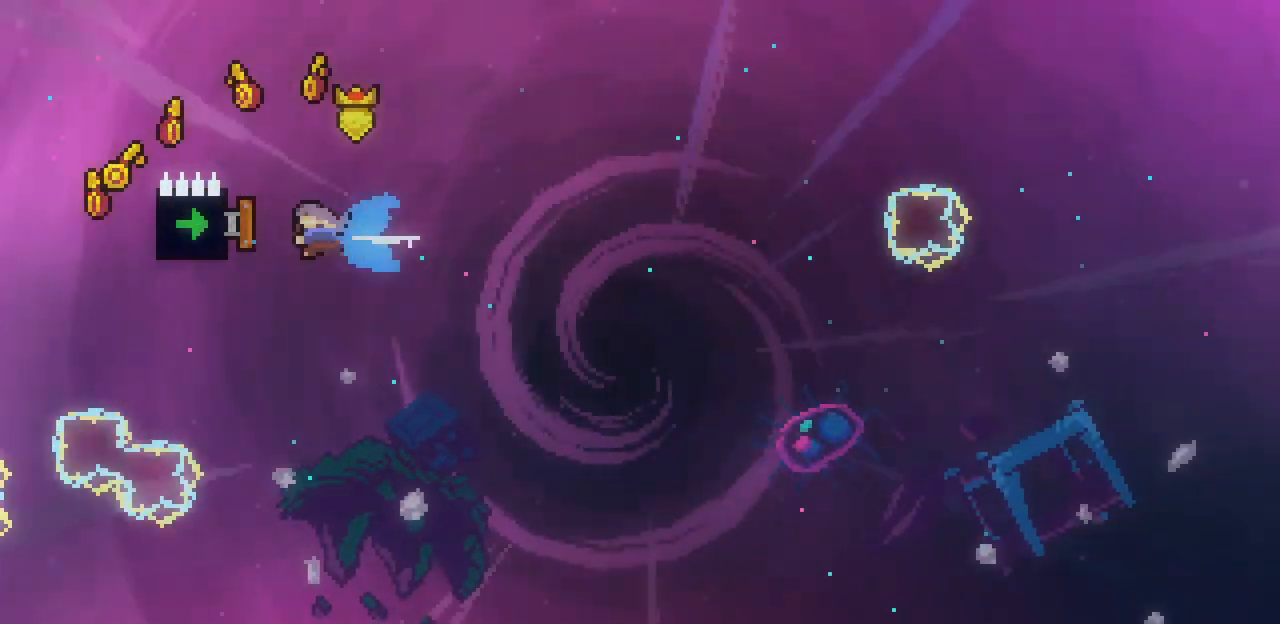
{"keys": ["right"], "events": [[33, "c", "up"], [133, "left", "up"], [200, "right", "down"]]}
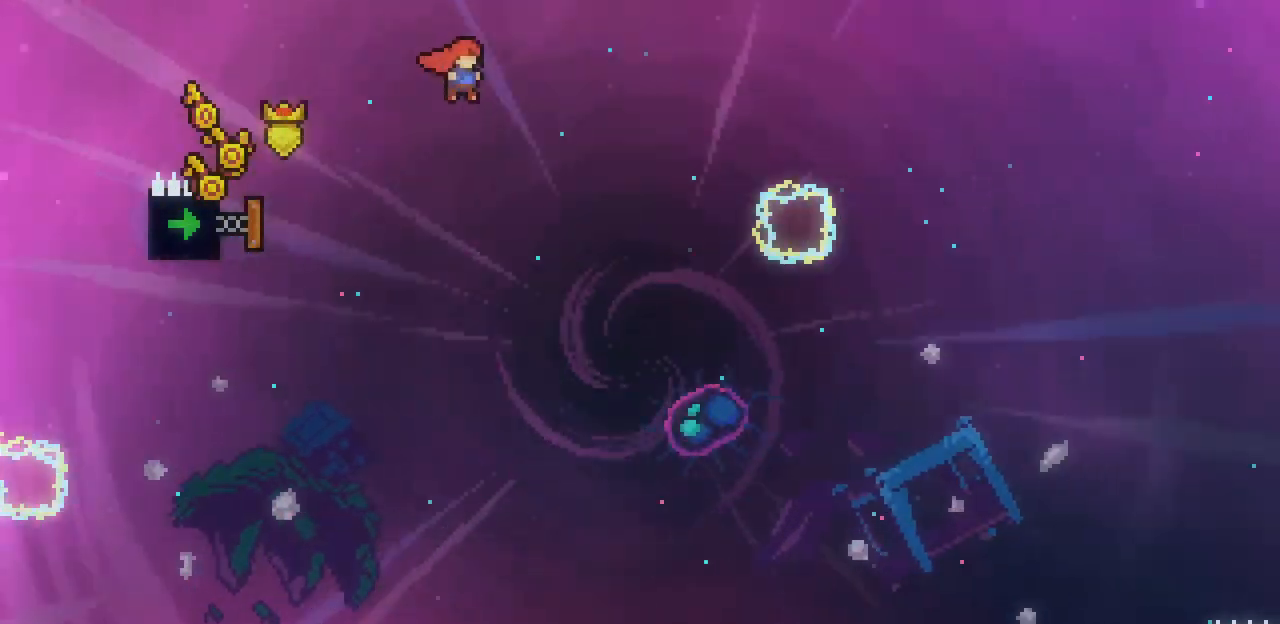
{"keys": ["c", "left"], "events": [[33, "right", "up"], [267, "left", "down"], [333, "c", "down"]]}
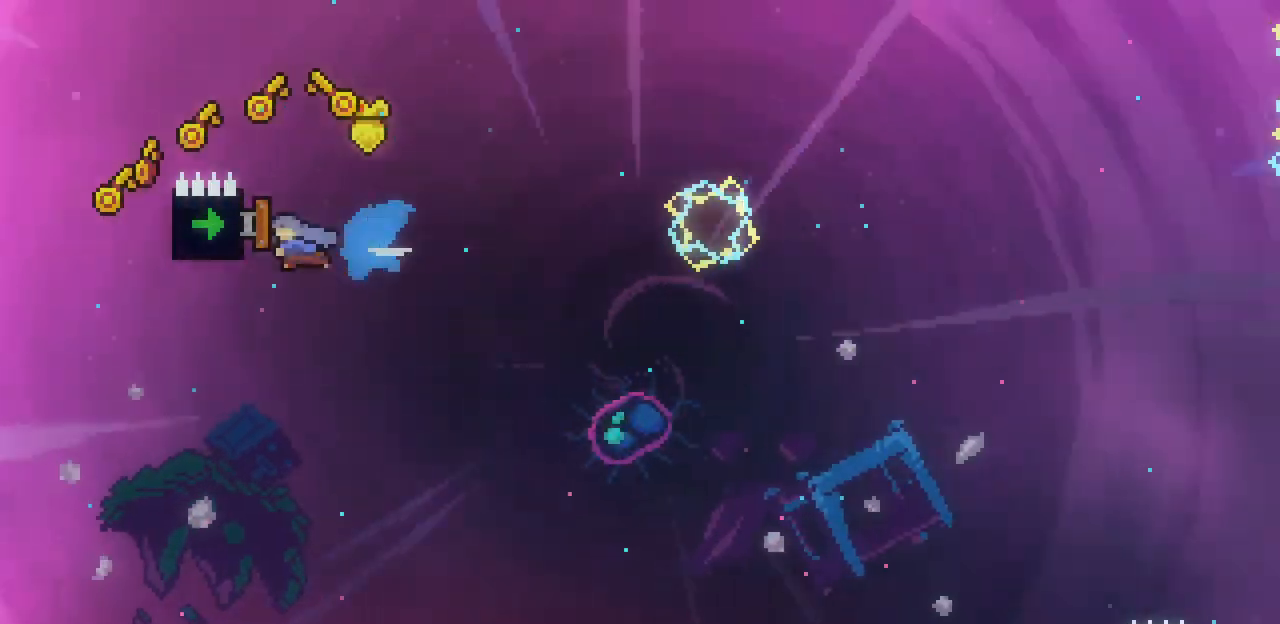
{"keys": [], "events": [[33, "c", "up"], [133, "left", "up"], [133, "right", "down"], [400, "right", "up"]]}
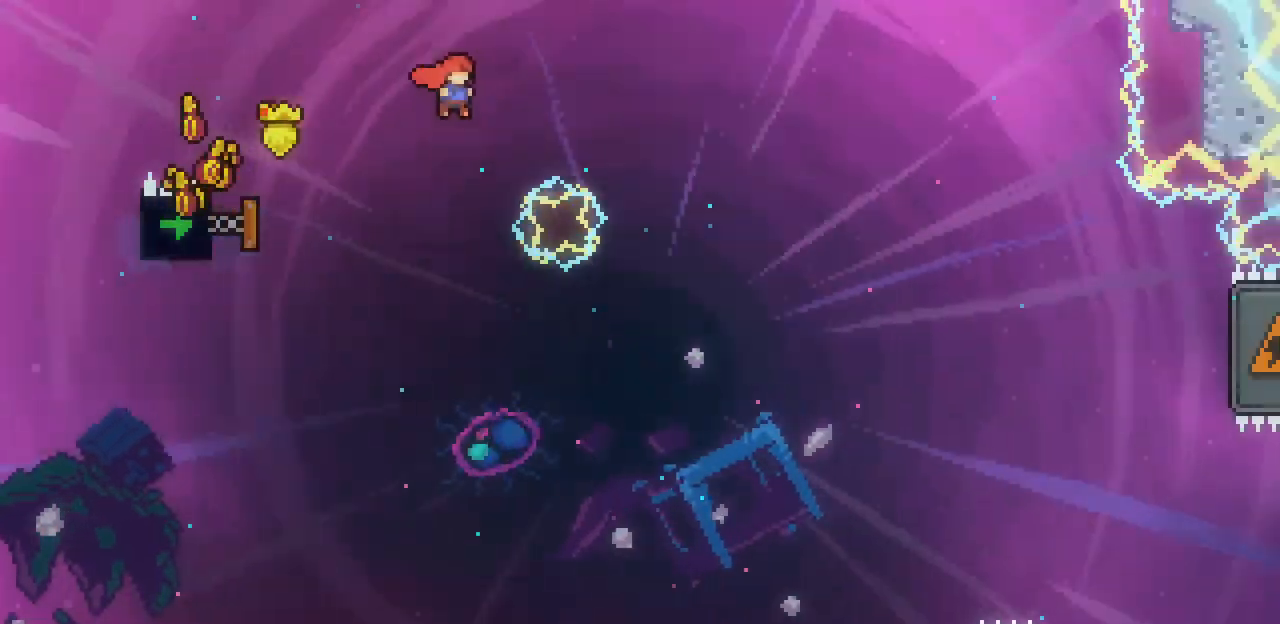
{"keys": ["left"], "events": [[133, "left", "down"], [300, "c", "down"], [433, "c", "up"]]}
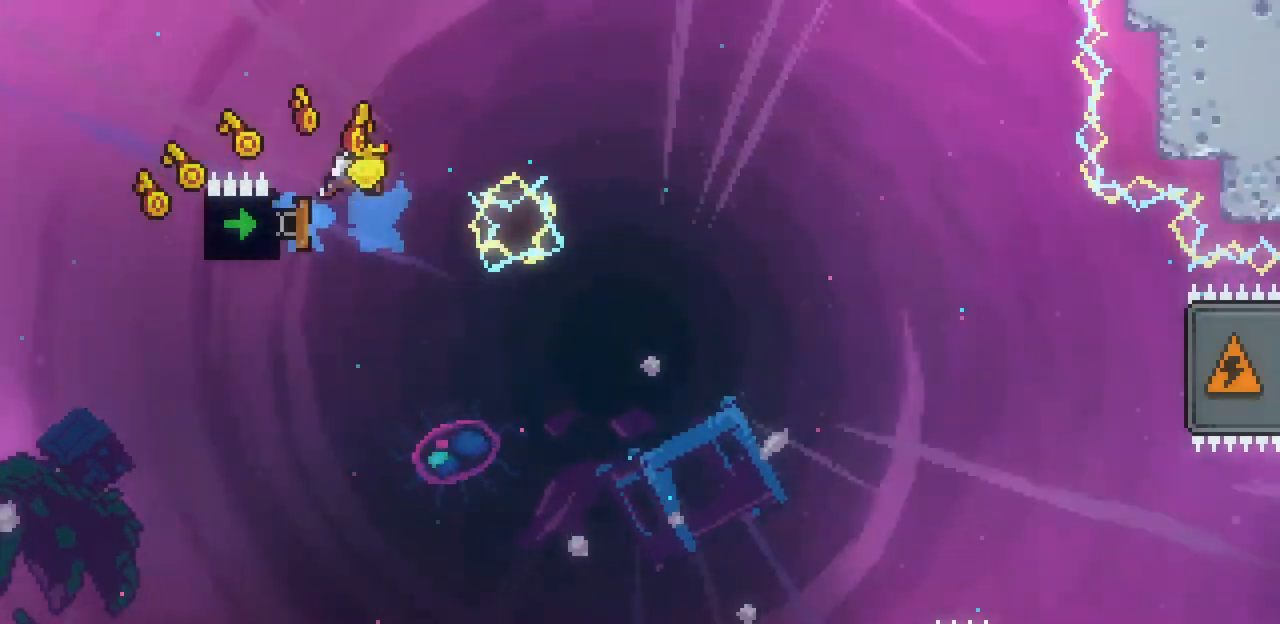
{"keys": ["right"], "events": [[33, "right", "down"], [67, "left", "up"]]}
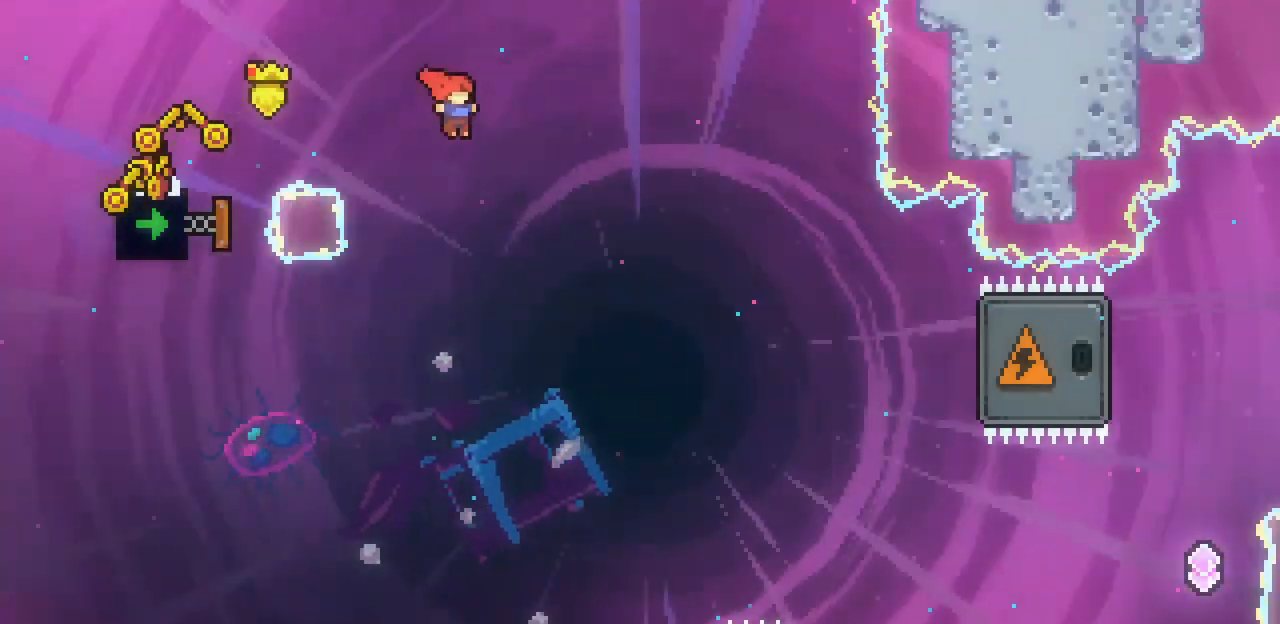
{"keys": ["c", "up"], "events": [[33, "up", "down"], [67, "right", "up"], [467, "c", "down"]]}
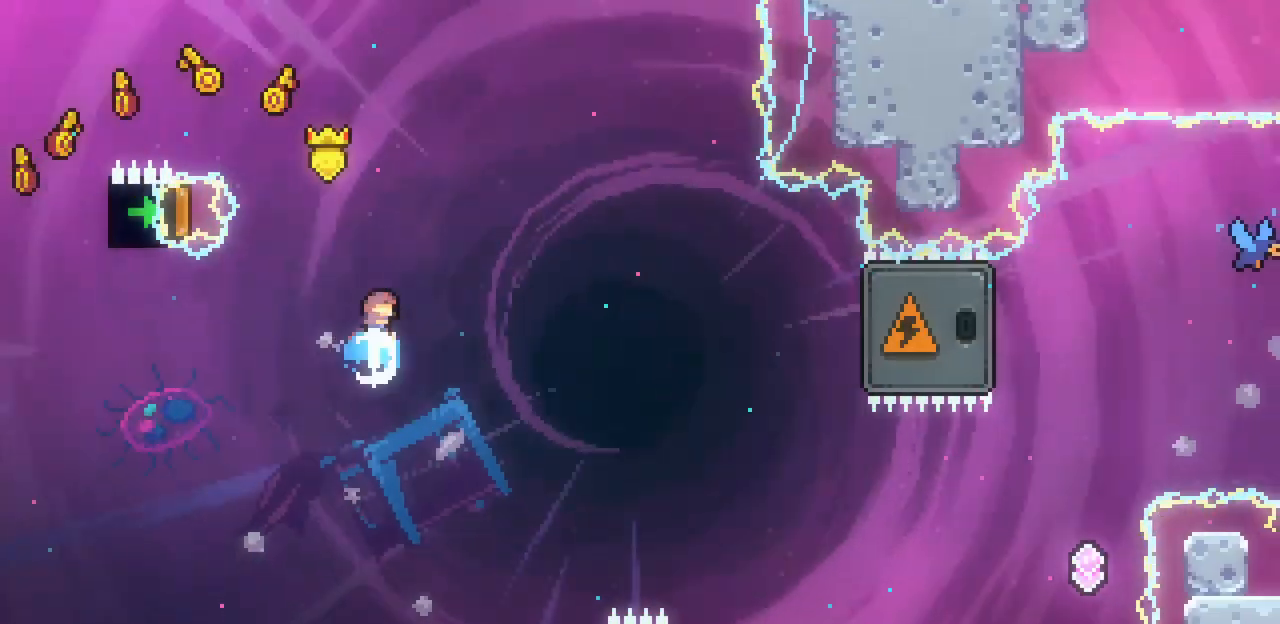
{"keys": ["left"], "events": [[100, "c", "up"], [200, "up", "up"], [333, "left", "down"]]}
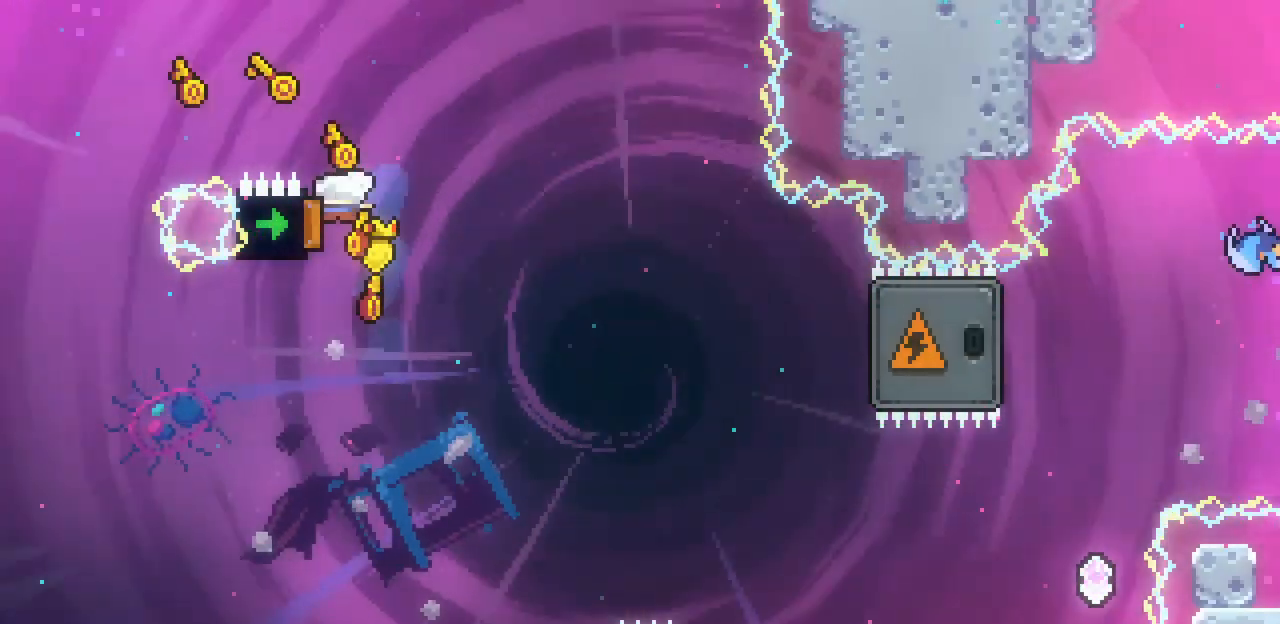
{"keys": [], "events": [[67, "left", "up"], [67, "right", "down"], [500, "right", "up"]]}
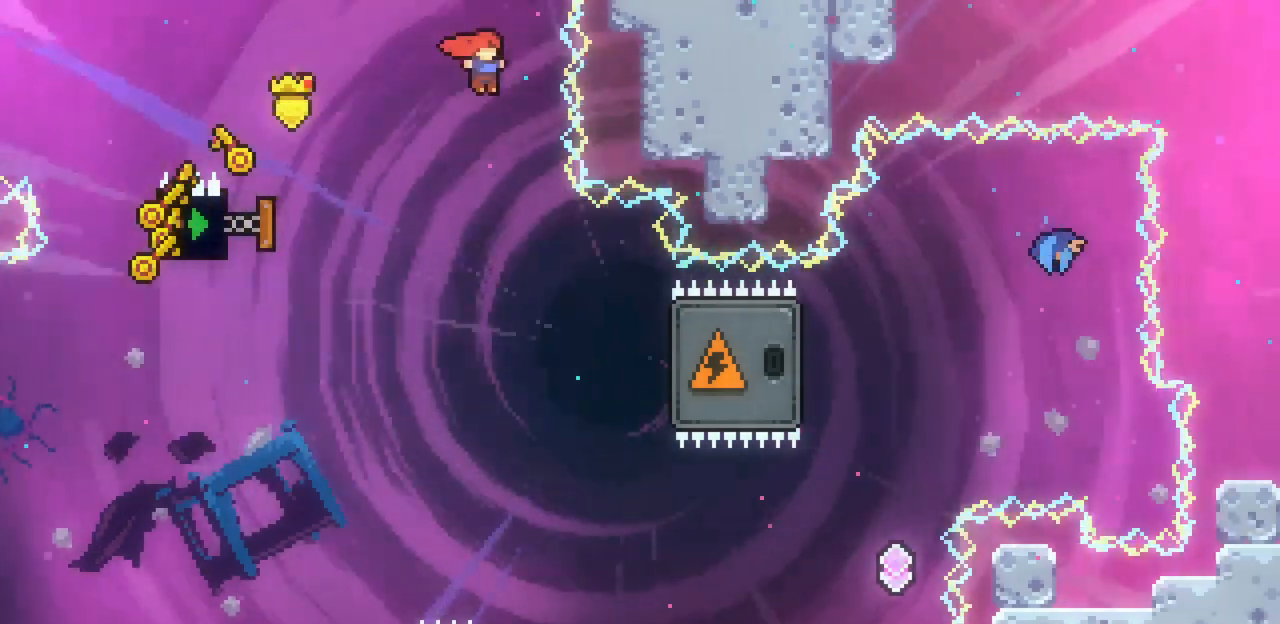
{"keys": ["right"], "events": [[367, "right", "down"]]}
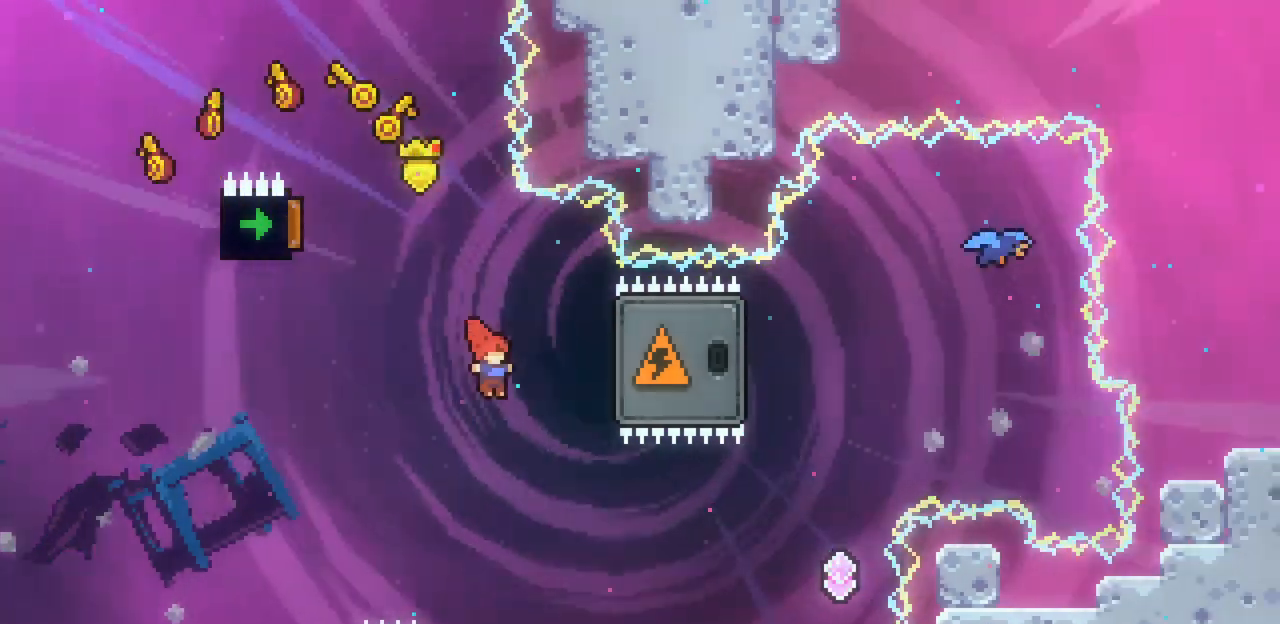
{"keys": ["left"], "events": [[33, "c", "down"], [200, "c", "up"], [300, "right", "up"], [333, "left", "down"]]}
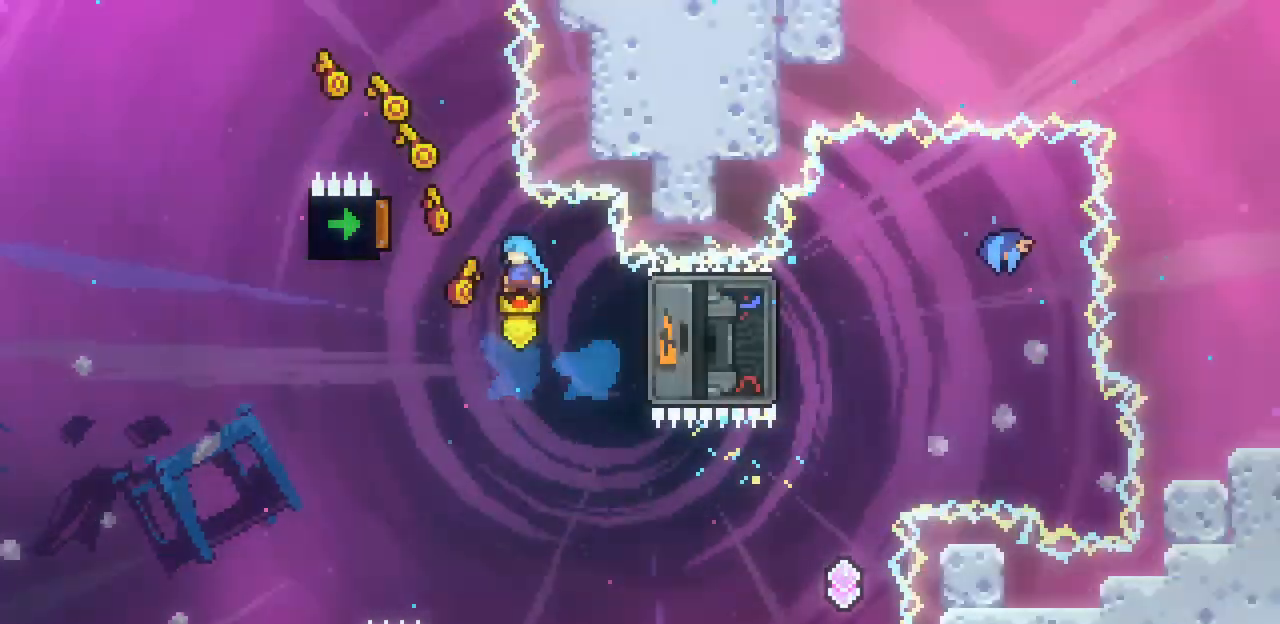
{"keys": [], "events": [[67, "left", "up"]]}
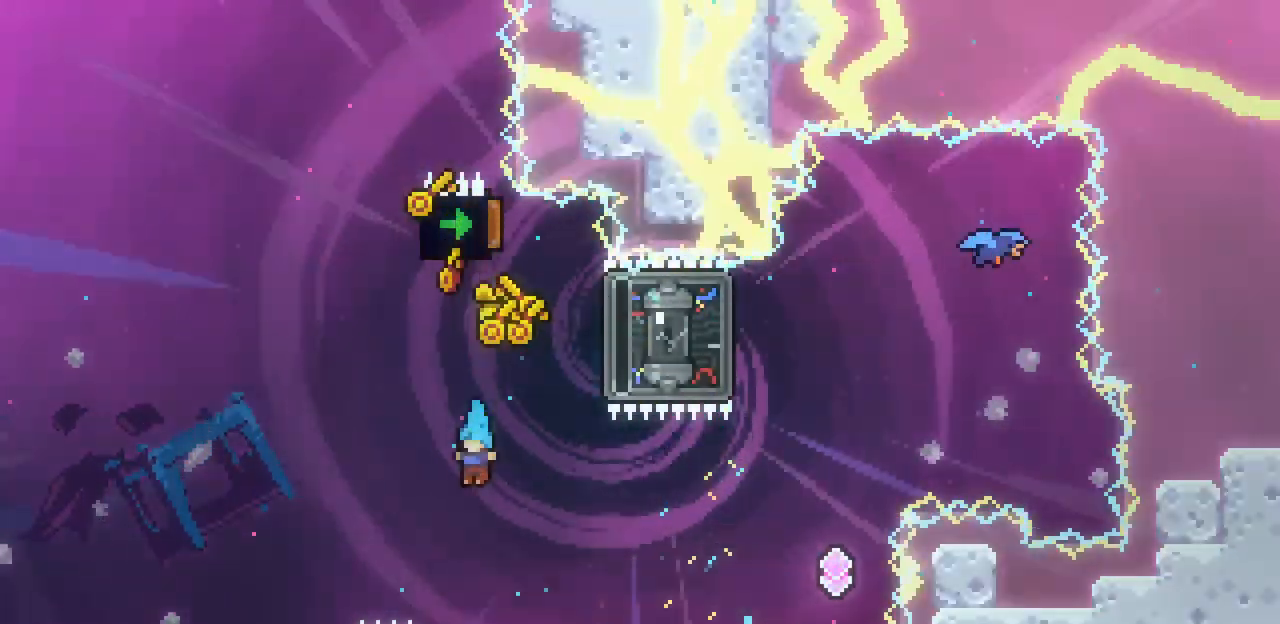
{"keys": ["right"], "events": [[233, "left", "down"], [367, "right", "down"], [400, "left", "up"]]}
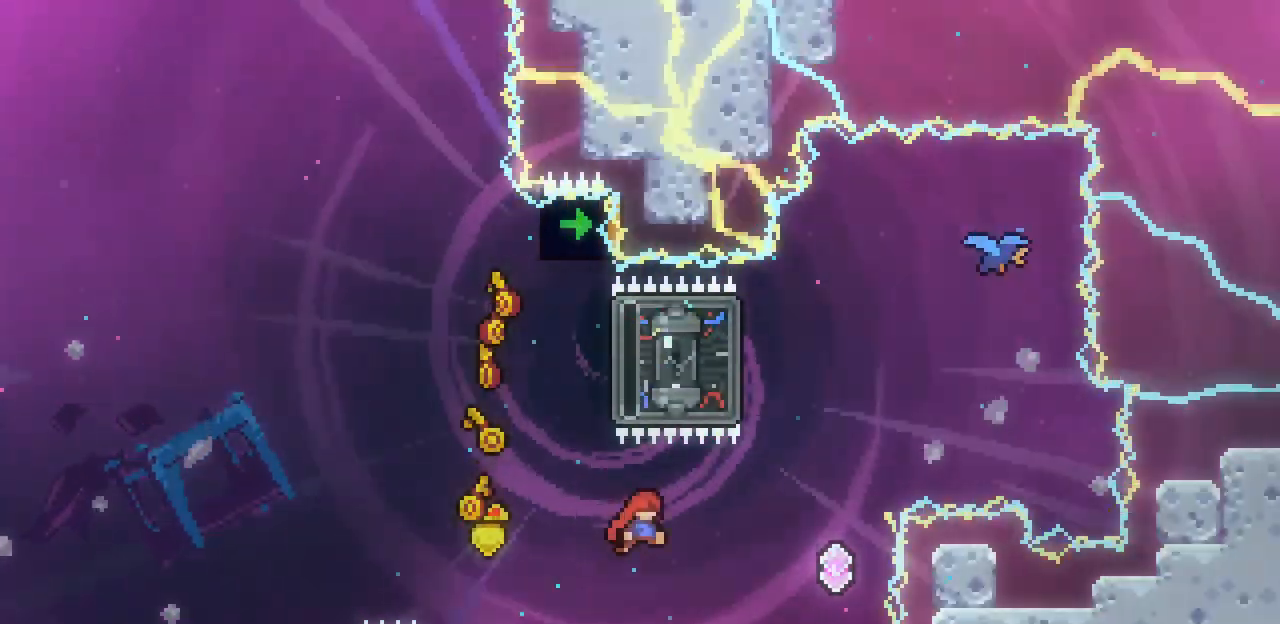
{"keys": ["c", "up", "x"], "events": [[33, "x", "down"], [300, "up", "down"], [333, "right", "up"], [467, "c", "down"]]}
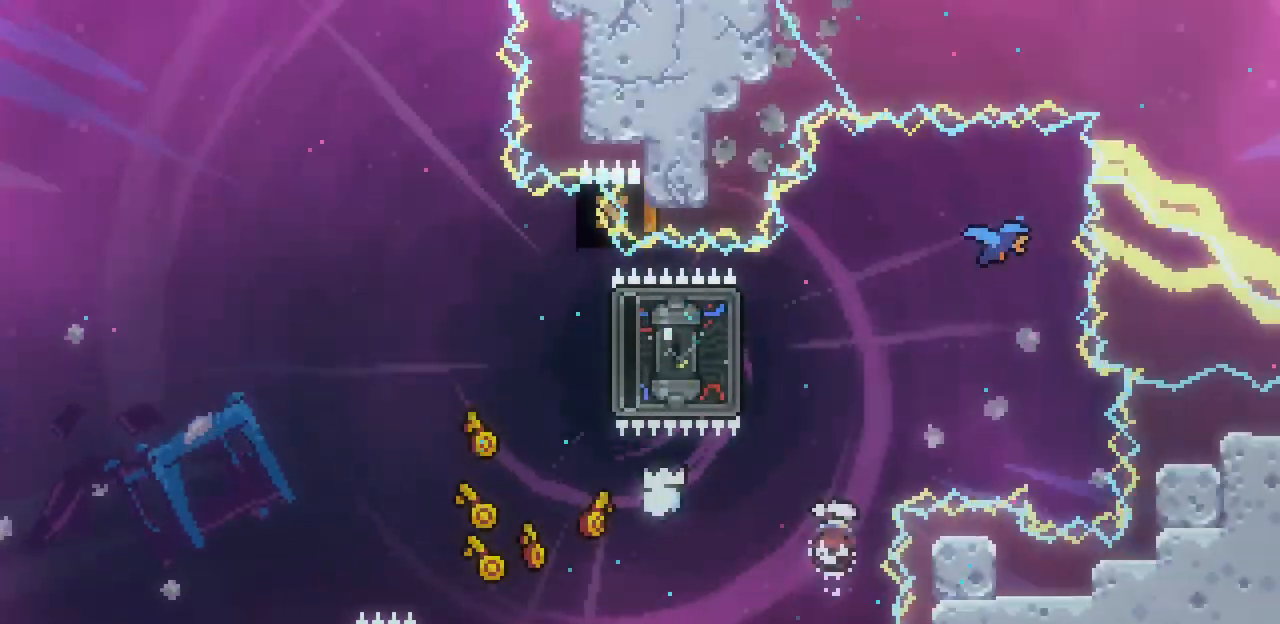
{"keys": ["c", "left", "x"], "events": [[100, "c", "up"], [167, "up", "up"], [333, "left", "down"], [500, "c", "down"]]}
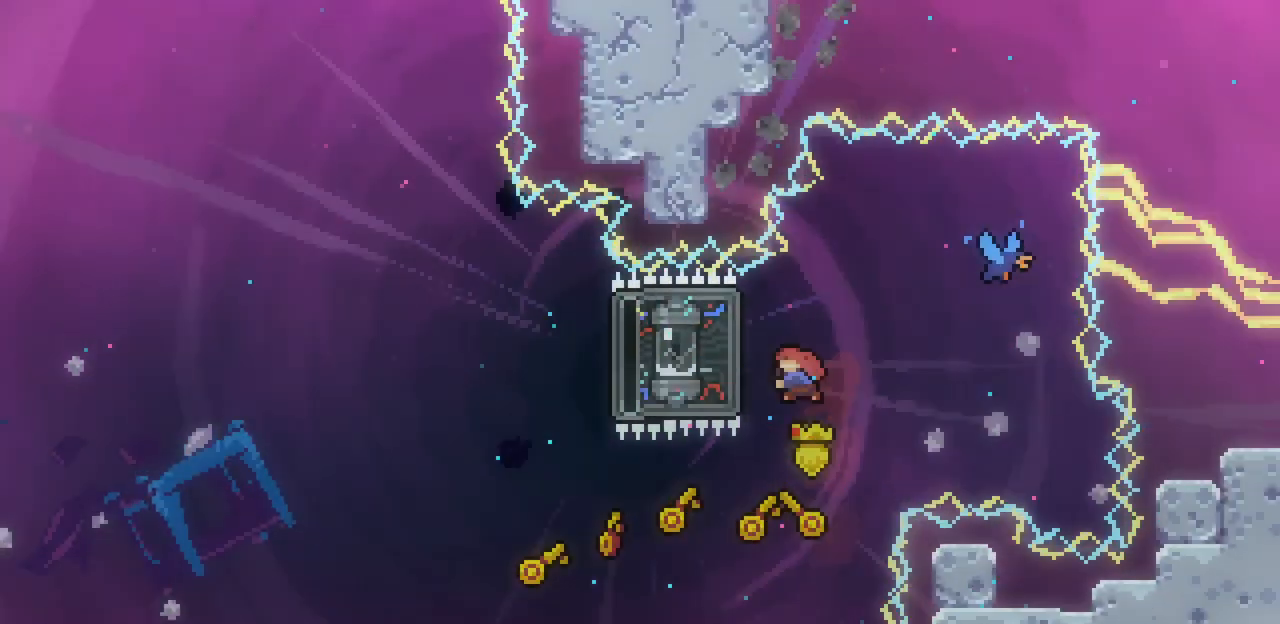
{"keys": ["right", "x"], "events": [[133, "c", "up"], [167, "right", "down"], [233, "left", "up"]]}